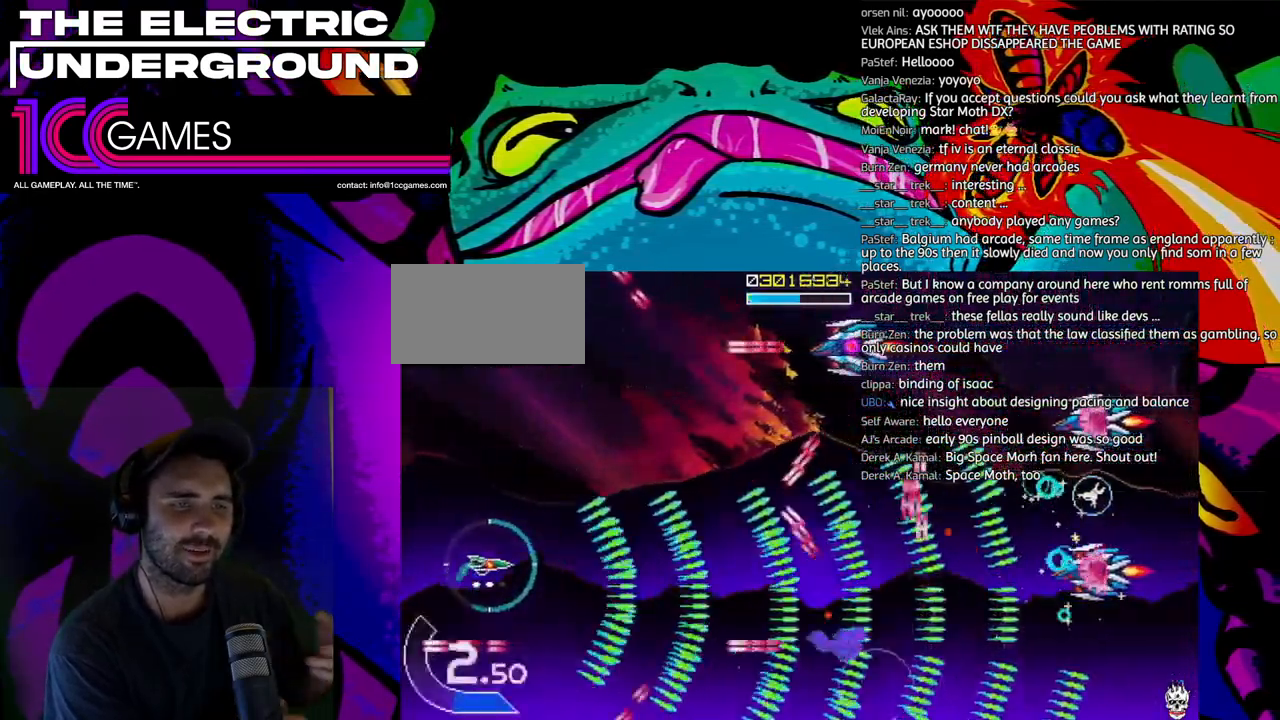
Gameplay with a controller (arcade stick); each line is a JSON object with the inputs held at the frame after it (dt_ms = milliseconds from this image to that frame). "events" lists button and stick changes between this image and that frame as [ms after this image, input, new state], when the widget could be followed in between. Not read: L3 R3 other_buttons.
{"dt_ms": 1000, "buttons": ["CIRCLE", "TRIANGLE"], "left_stick": "center"}
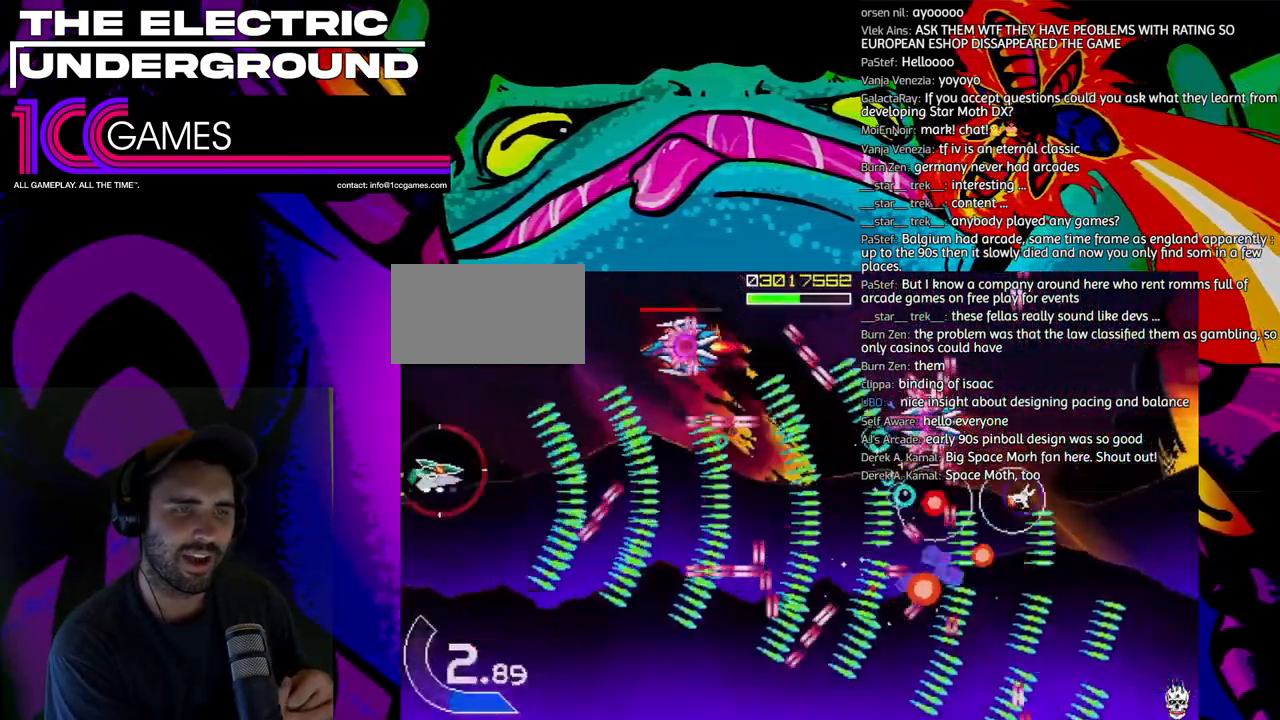
{"dt_ms": 500, "buttons": ["TRIANGLE"], "left_stick": "center", "events": [[133, "left_stick", "left"], [167, "CIRCLE", "up"], [200, "left_stick", "center"]]}
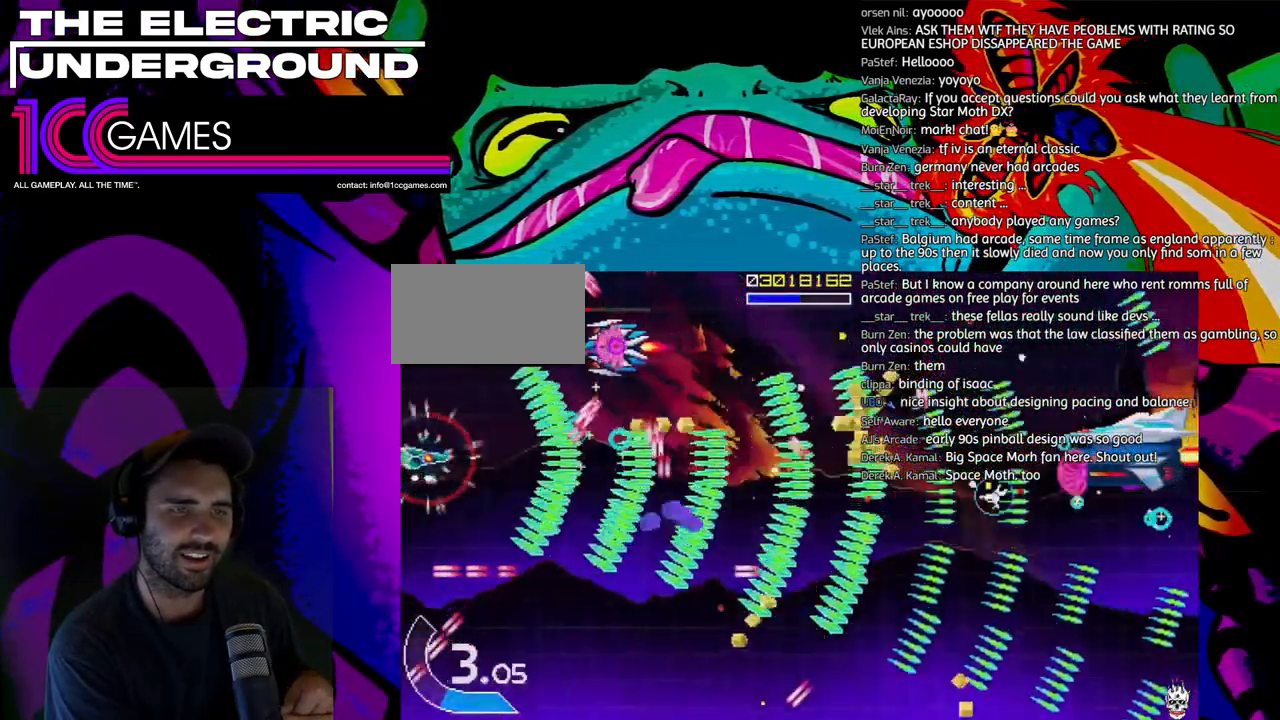
{"dt_ms": 500, "buttons": ["TRIANGLE"], "left_stick": "center", "events": [[133, "left_stick", "up"], [200, "left_stick", "center"], [333, "left_stick", "up-left"], [400, "left_stick", "center"]]}
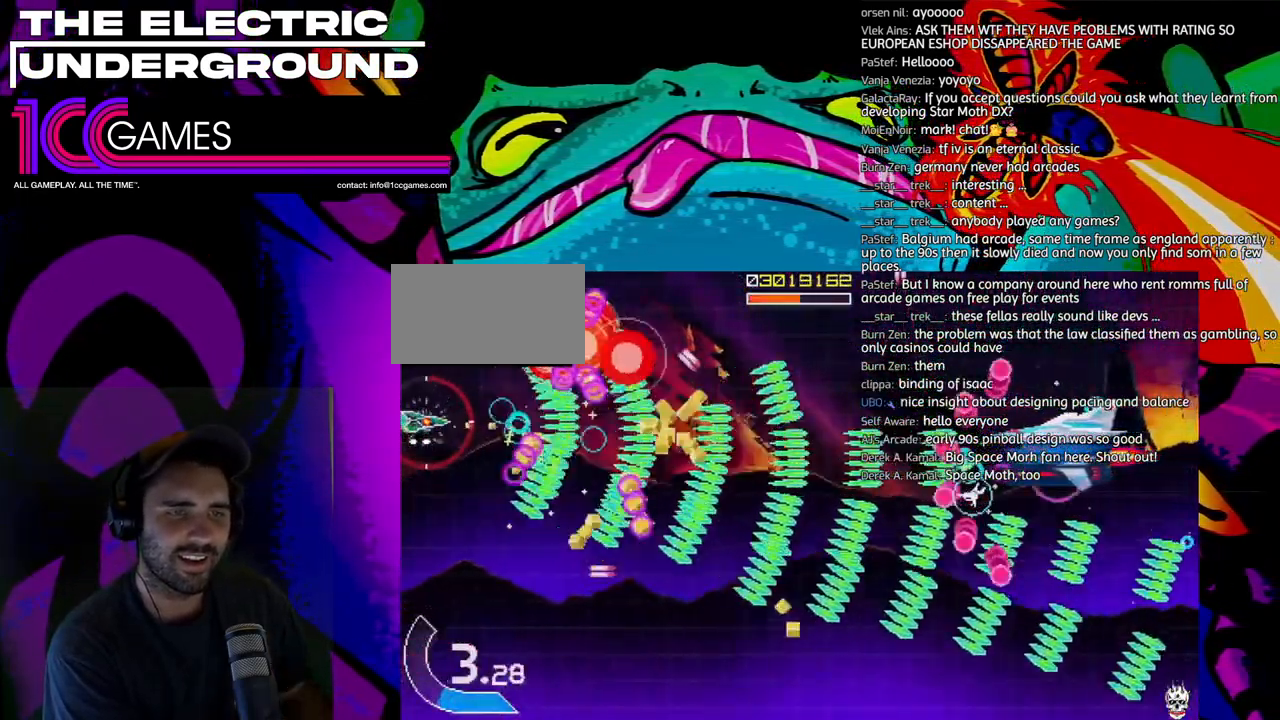
{"dt_ms": 500, "buttons": ["TRIANGLE"], "left_stick": "right", "events": [[133, "left_stick", "down"], [333, "left_stick", "down-right"], [500, "left_stick", "right"]]}
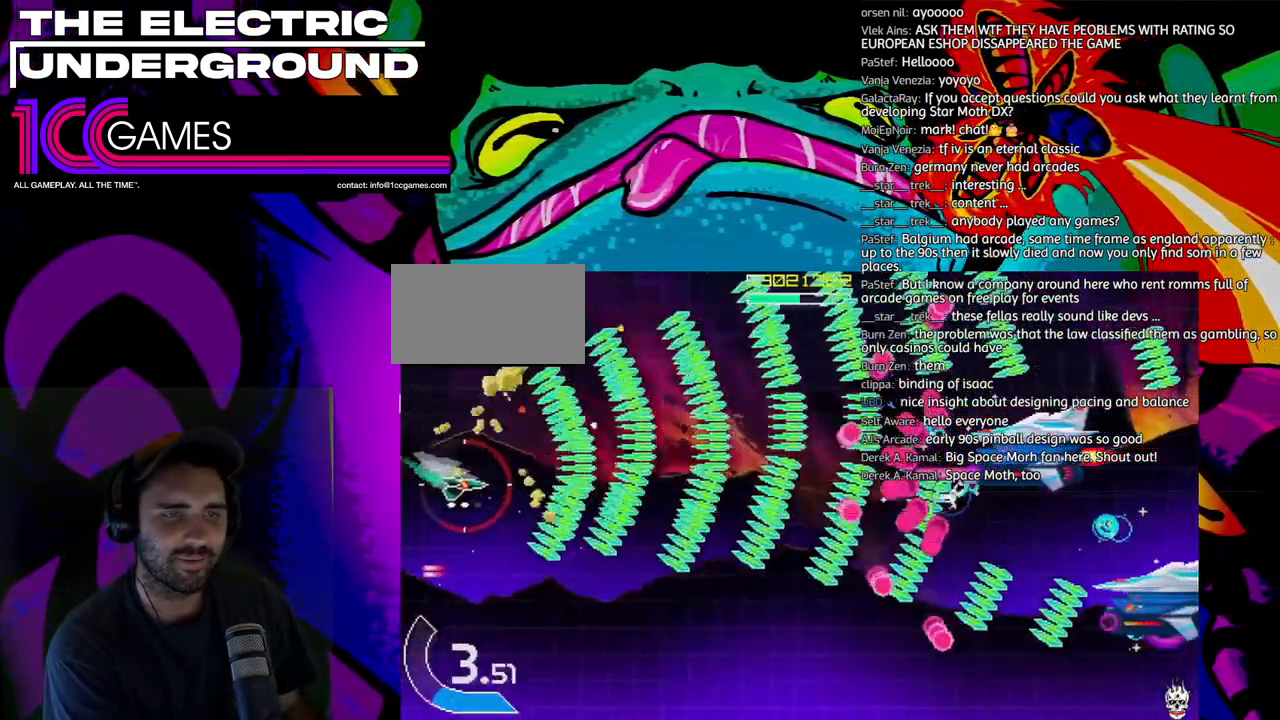
{"dt_ms": 500, "buttons": ["SQUARE", "TRIANGLE"], "left_stick": "left", "events": [[233, "SQUARE", "down"], [333, "left_stick", "up"], [500, "left_stick", "left"]]}
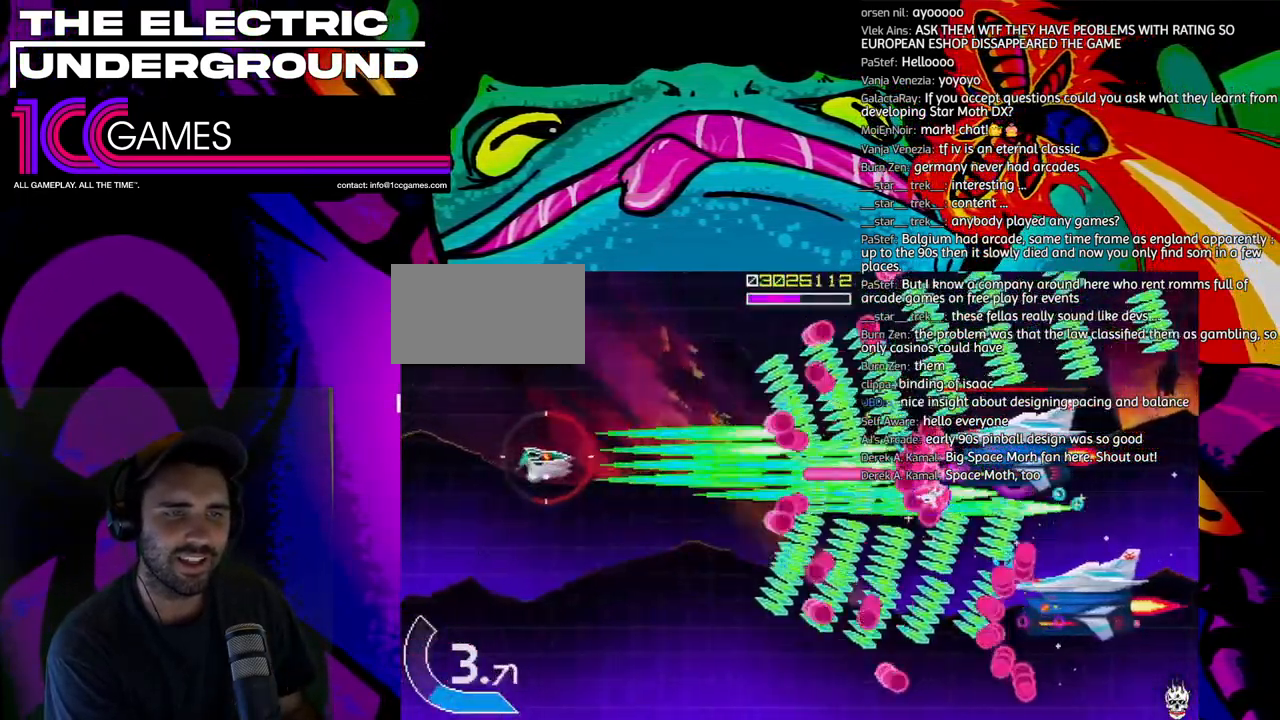
{"dt_ms": 500, "buttons": ["SQUARE", "TRIANGLE"], "left_stick": "left", "events": []}
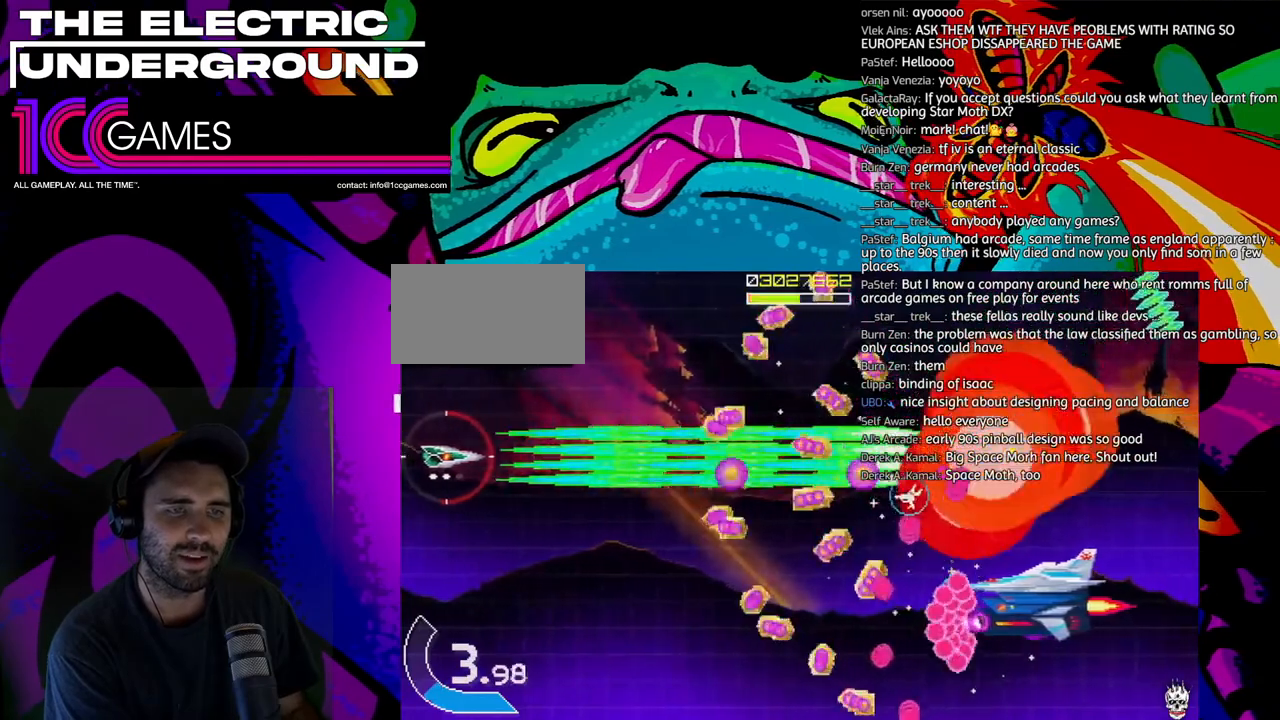
{"dt_ms": 500, "buttons": ["SQUARE", "TRIANGLE"], "left_stick": "down-right", "events": [[367, "left_stick", "center"], [467, "left_stick", "down-right"]]}
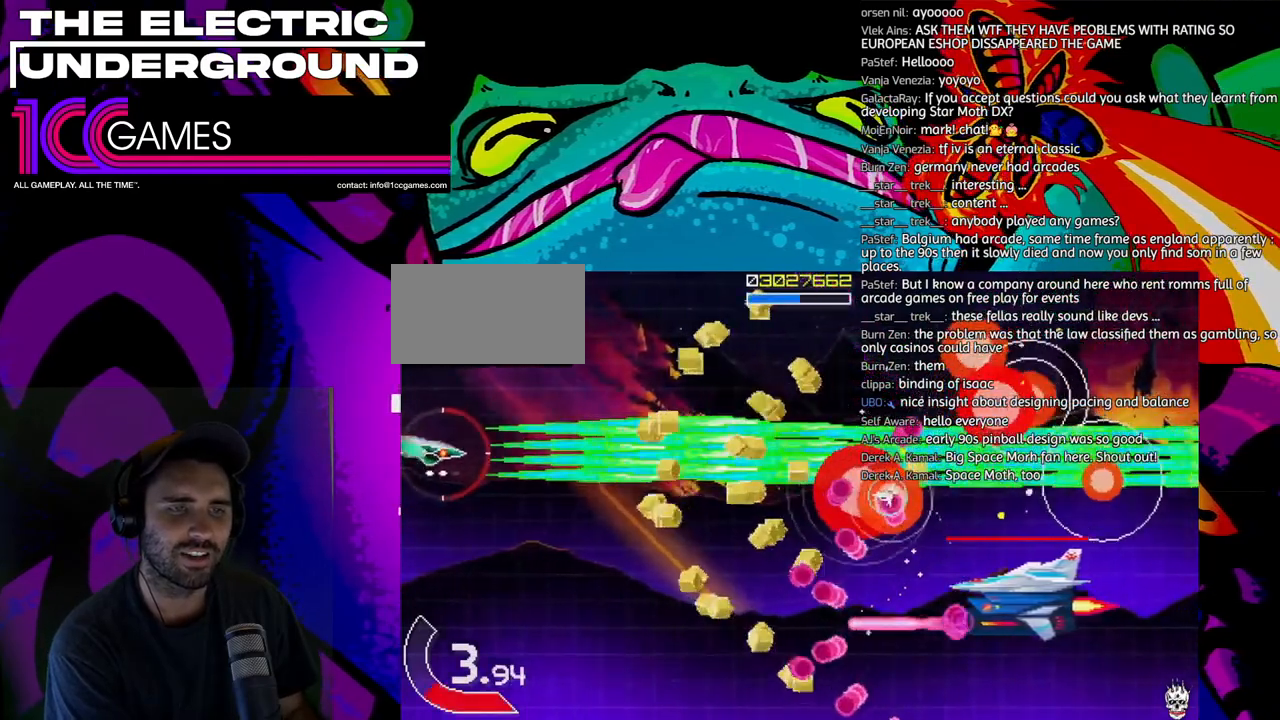
{"dt_ms": 500, "buttons": ["SQUARE", "TRIANGLE"], "left_stick": "left", "events": [[133, "left_stick", "down"], [233, "SQUARE", "up"], [433, "SQUARE", "down"], [500, "left_stick", "left"]]}
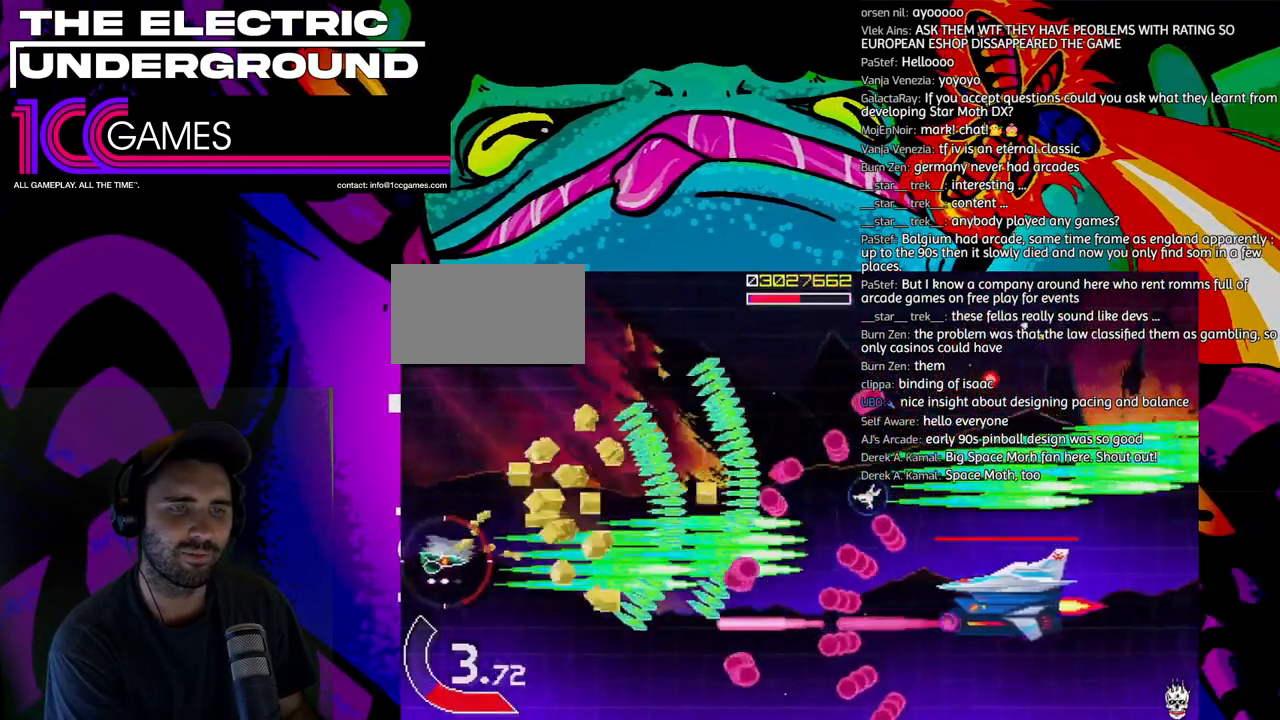
{"dt_ms": 1000, "buttons": ["SQUARE", "TRIANGLE"], "left_stick": "center", "events": [[100, "left_stick", "down"], [167, "left_stick", "left"], [600, "left_stick", "center"]]}
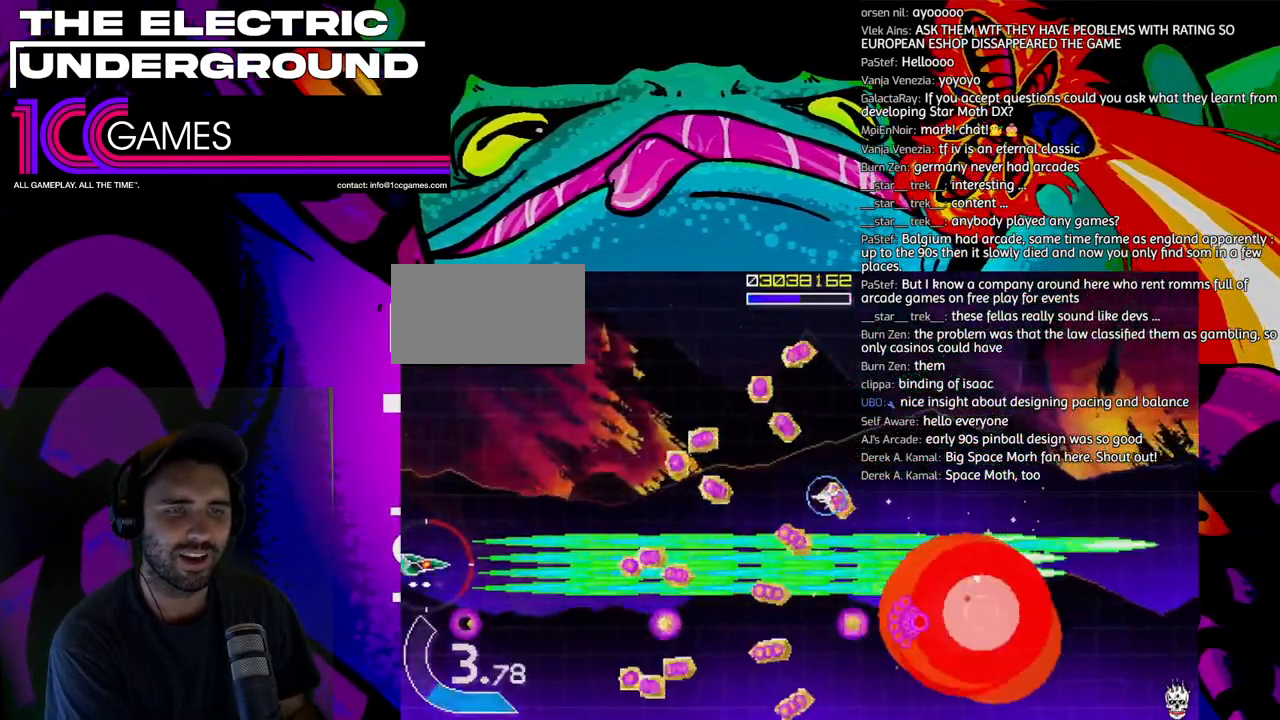
{"dt_ms": 500, "buttons": ["TRIANGLE"], "left_stick": "up"}
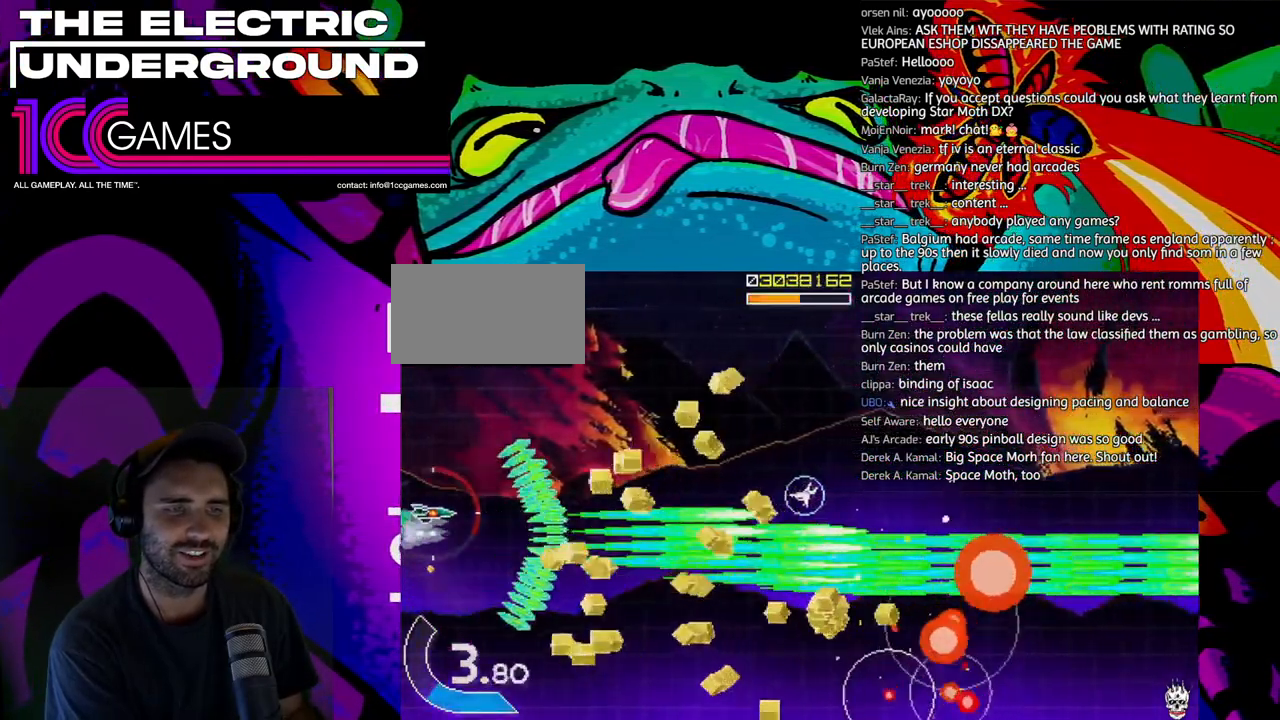
{"dt_ms": 500, "buttons": ["TRIANGLE"], "left_stick": "right", "events": [[67, "left_stick", "right"]]}
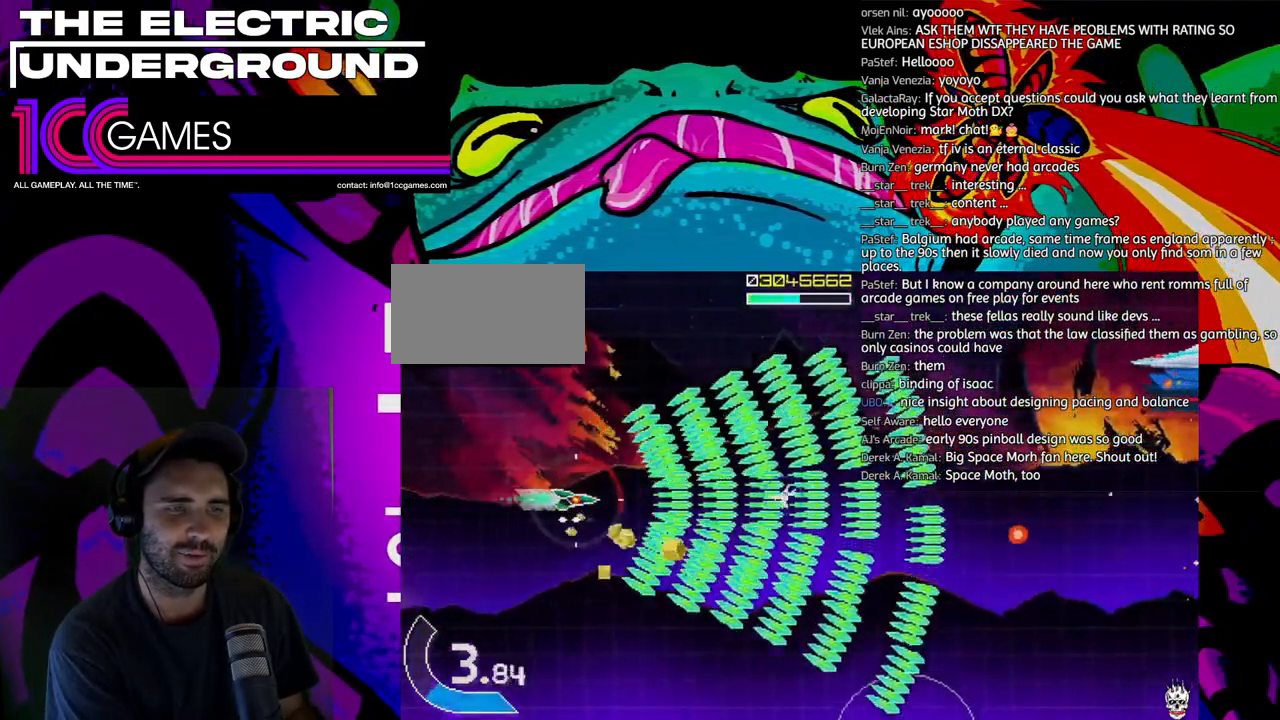
{"dt_ms": 500, "buttons": ["TRIANGLE"], "left_stick": "right", "events": []}
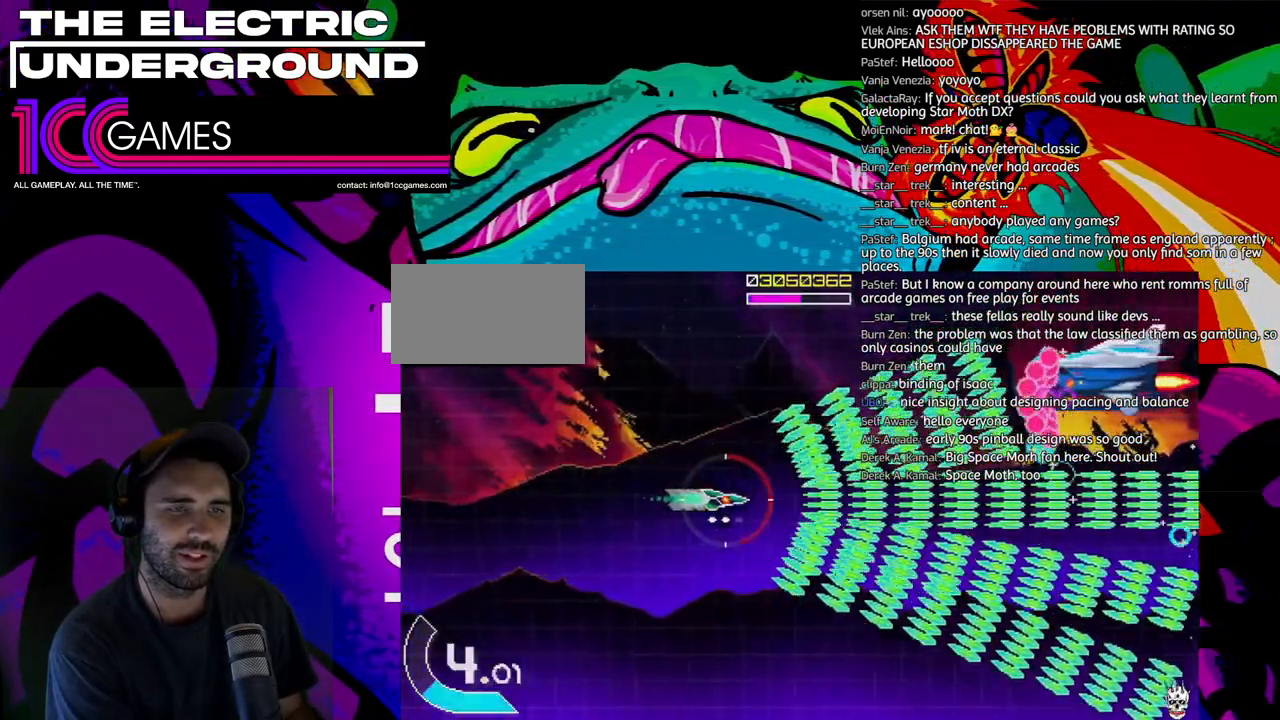
{"dt_ms": 1000, "buttons": ["TRIANGLE"], "left_stick": "left"}
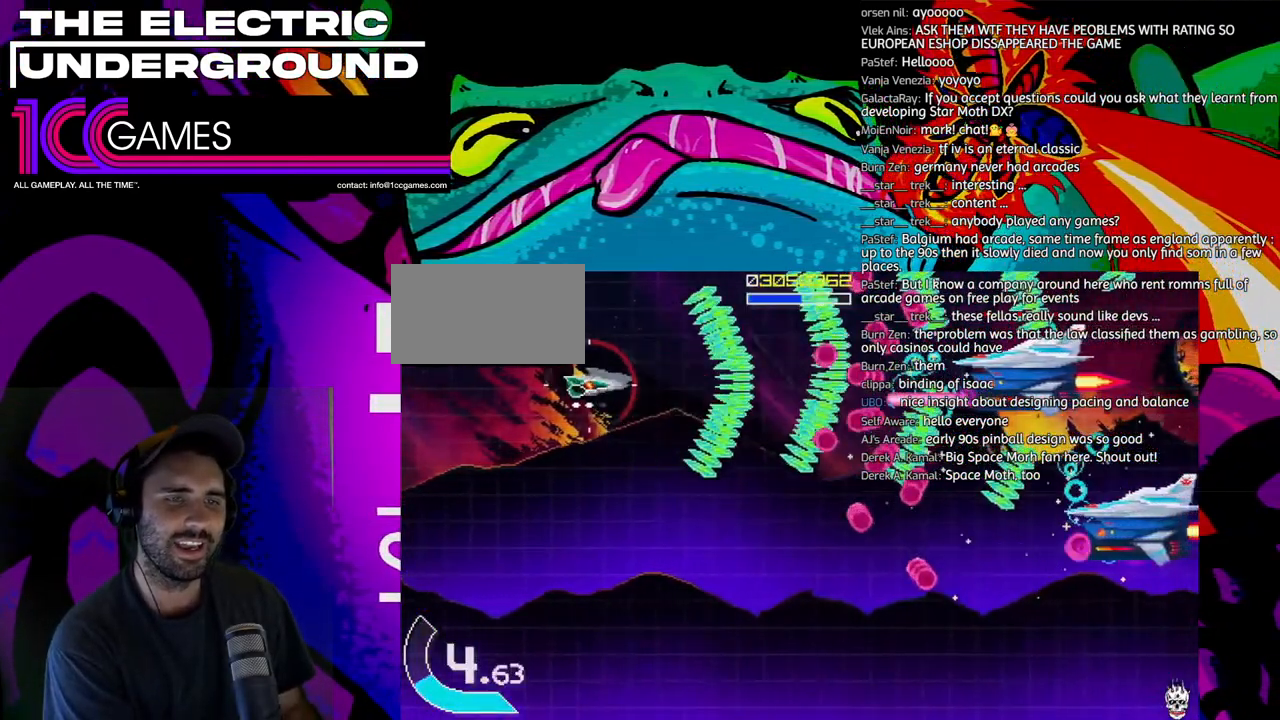
{"dt_ms": 500, "buttons": ["TRIANGLE"], "left_stick": "left", "events": [[233, "left_stick", "down"], [400, "left_stick", "left"]]}
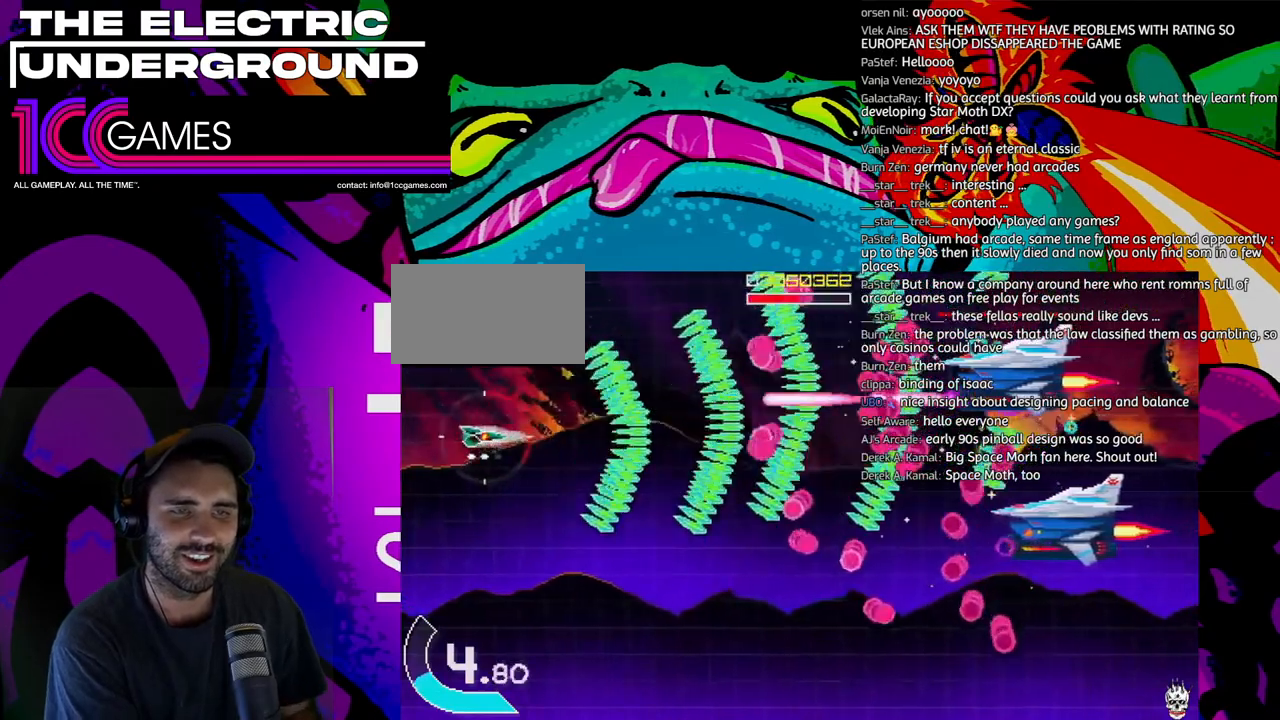
{"dt_ms": 500, "buttons": ["SQUARE", "TRIANGLE"], "left_stick": "up", "events": [[167, "left_stick", "down"], [233, "left_stick", "left"], [300, "left_stick", "center"], [367, "SQUARE", "down"], [433, "left_stick", "left"], [500, "left_stick", "up"]]}
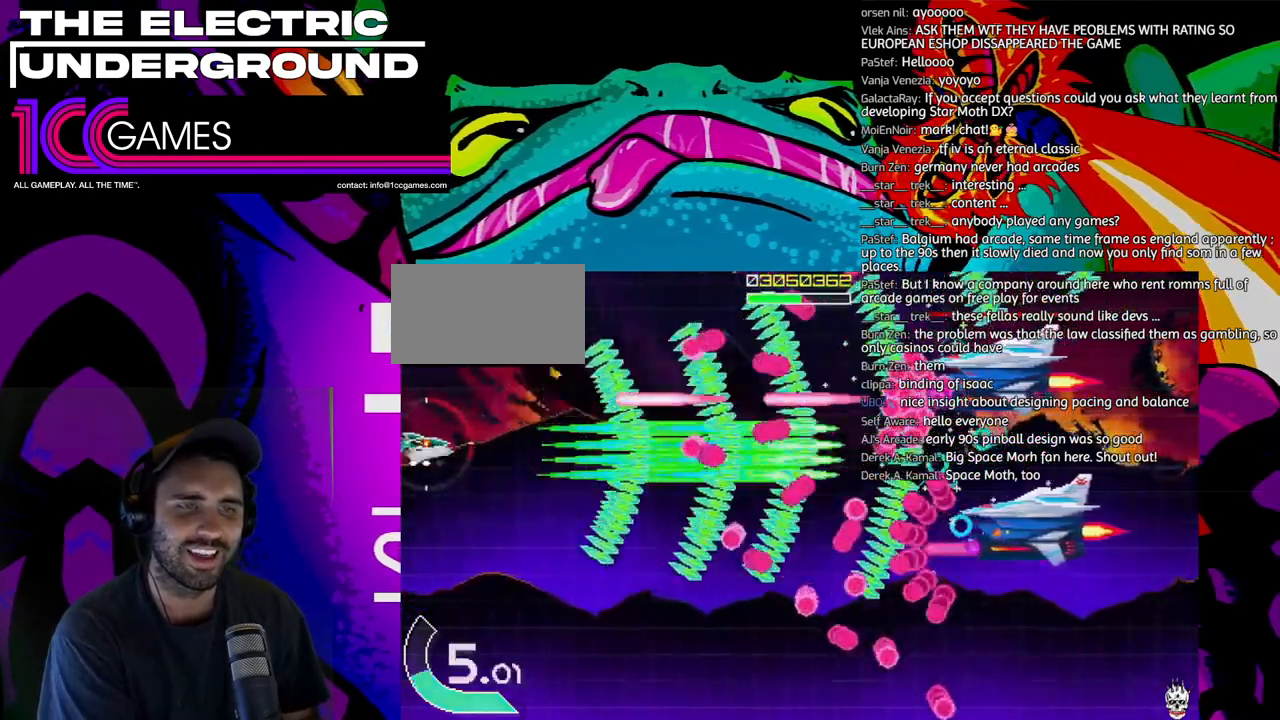
{"dt_ms": 500, "buttons": ["SQUARE", "TRIANGLE"], "left_stick": "down", "events": [[133, "left_stick", "left"], [233, "left_stick", "down"], [300, "left_stick", "left"], [400, "left_stick", "down"]]}
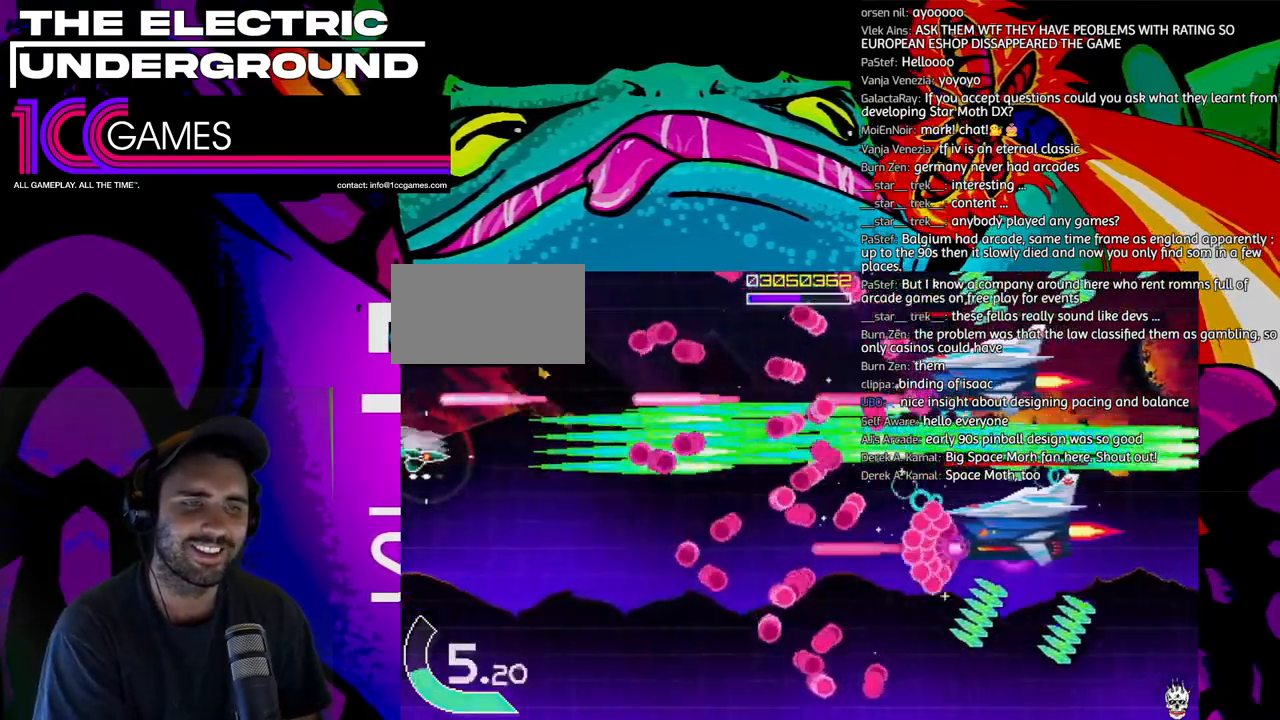
{"dt_ms": 500, "buttons": ["SQUARE", "TRIANGLE"], "left_stick": "center", "events": [[67, "left_stick", "center"], [267, "left_stick", "down"], [467, "left_stick", "center"]]}
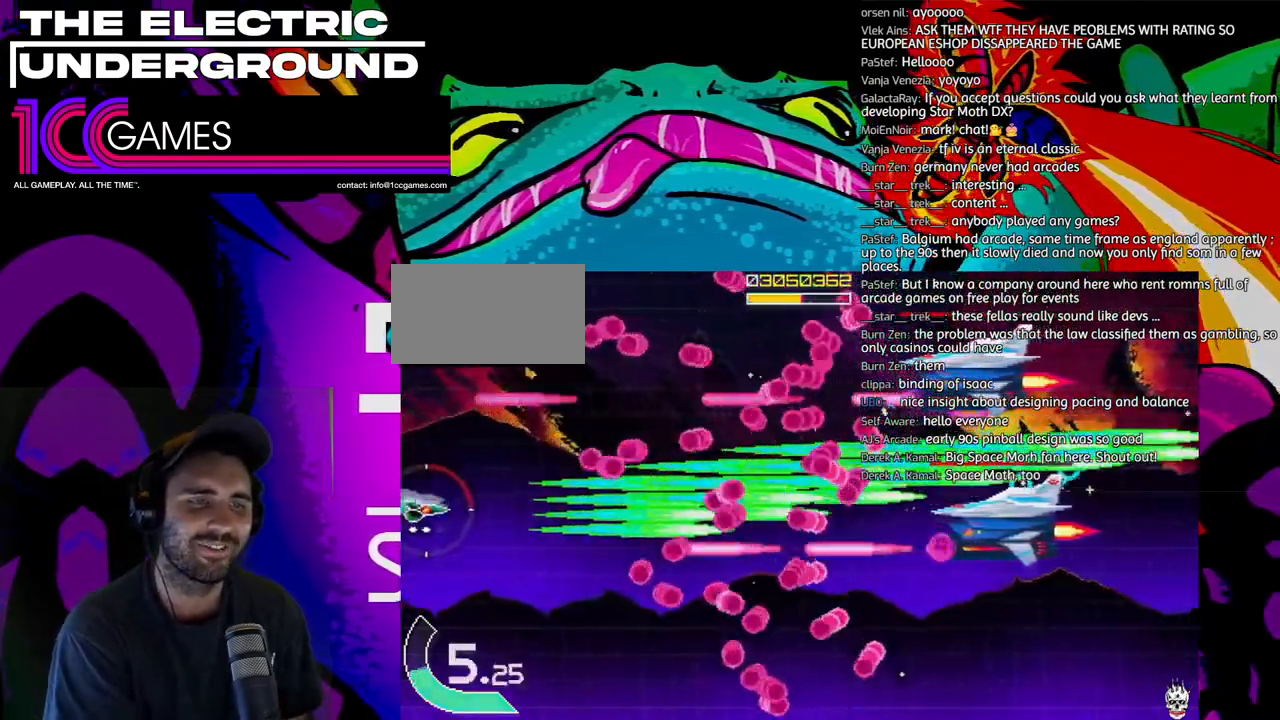
{"dt_ms": 500, "buttons": ["SQUARE", "TRIANGLE"], "left_stick": "center", "events": []}
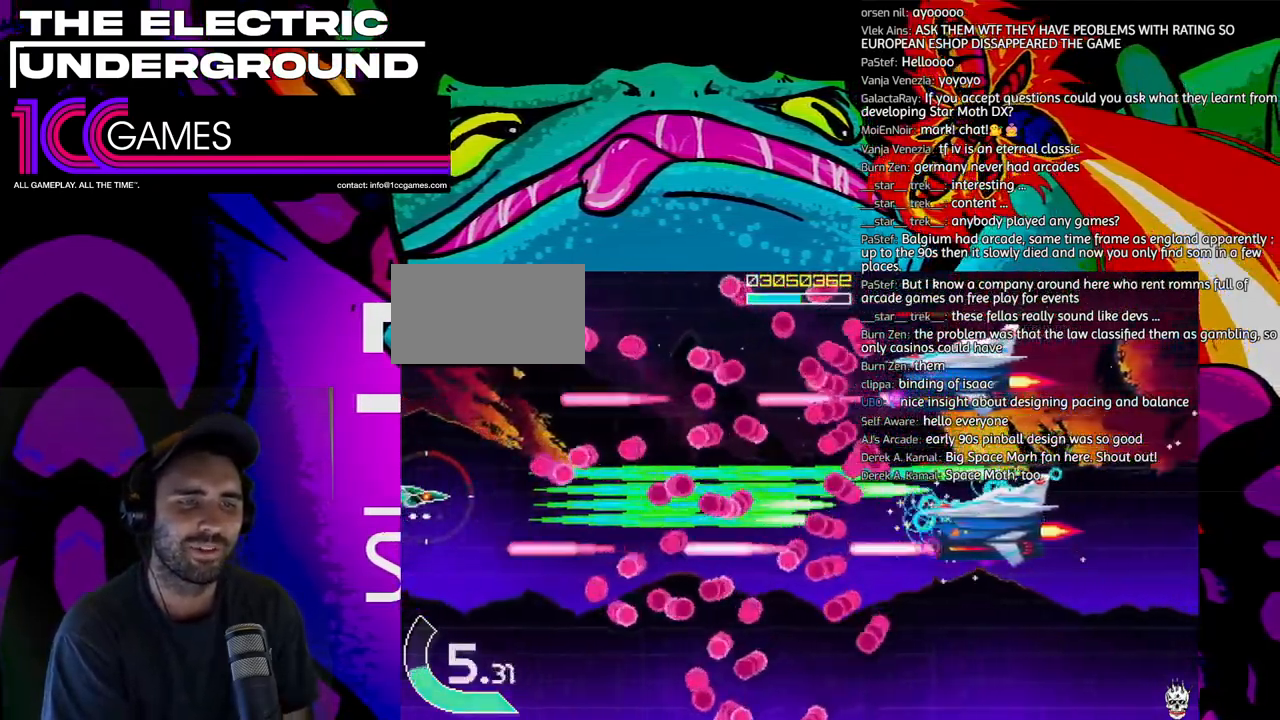
{"dt_ms": 500, "buttons": ["SQUARE", "TRIANGLE"], "left_stick": "down", "events": [[467, "left_stick", "down"]]}
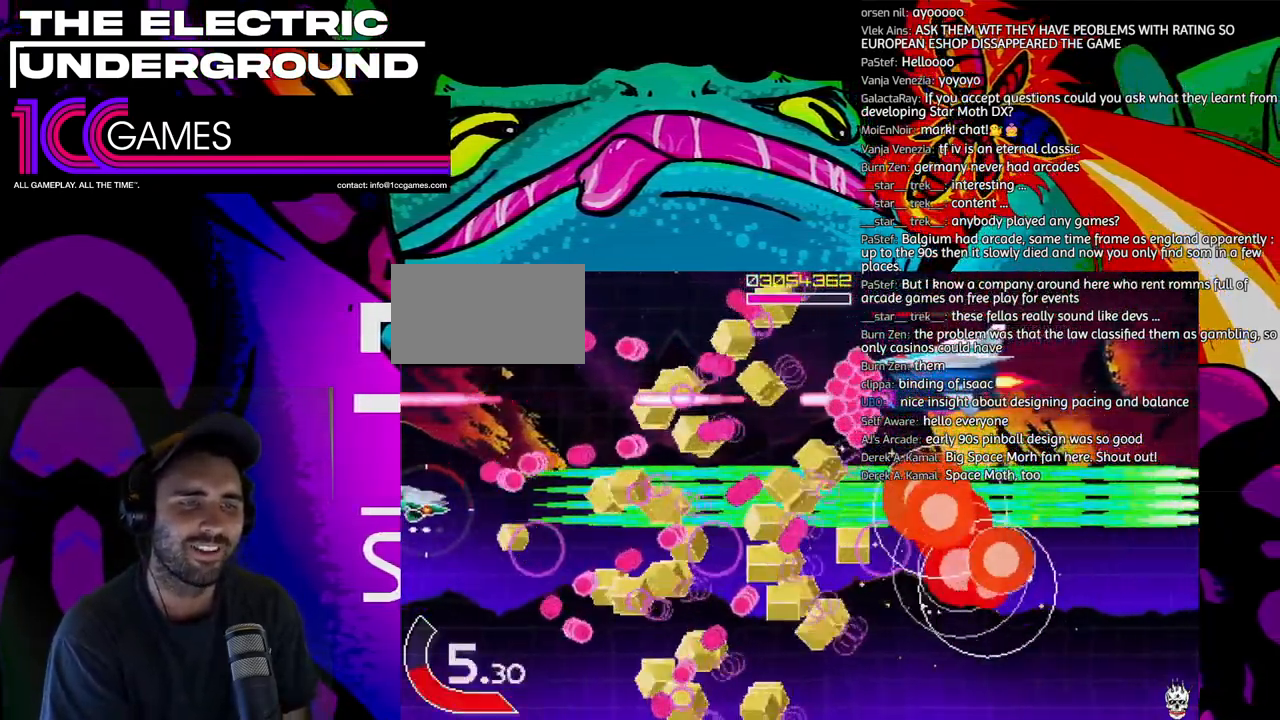
{"dt_ms": 500, "buttons": ["TRIANGLE"], "left_stick": "center", "events": [[100, "left_stick", "center"], [267, "SQUARE", "up"]]}
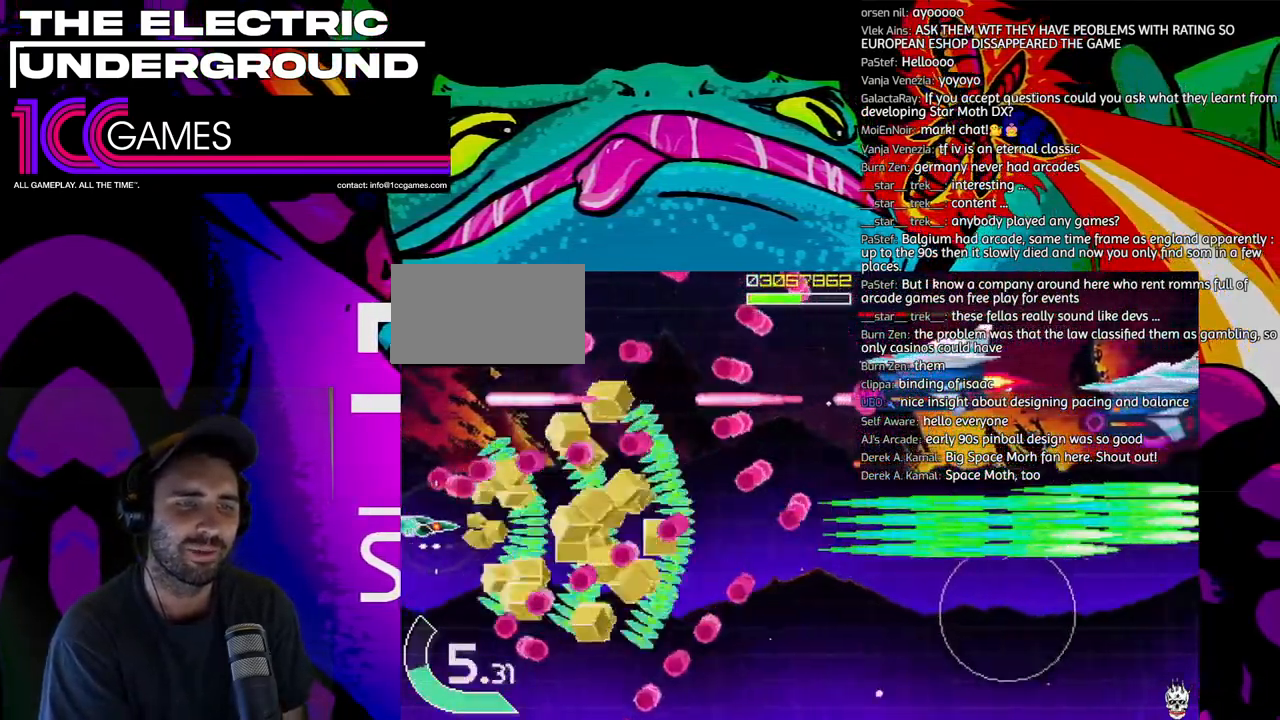
{"dt_ms": 500, "buttons": ["TRIANGLE"], "left_stick": "center", "events": []}
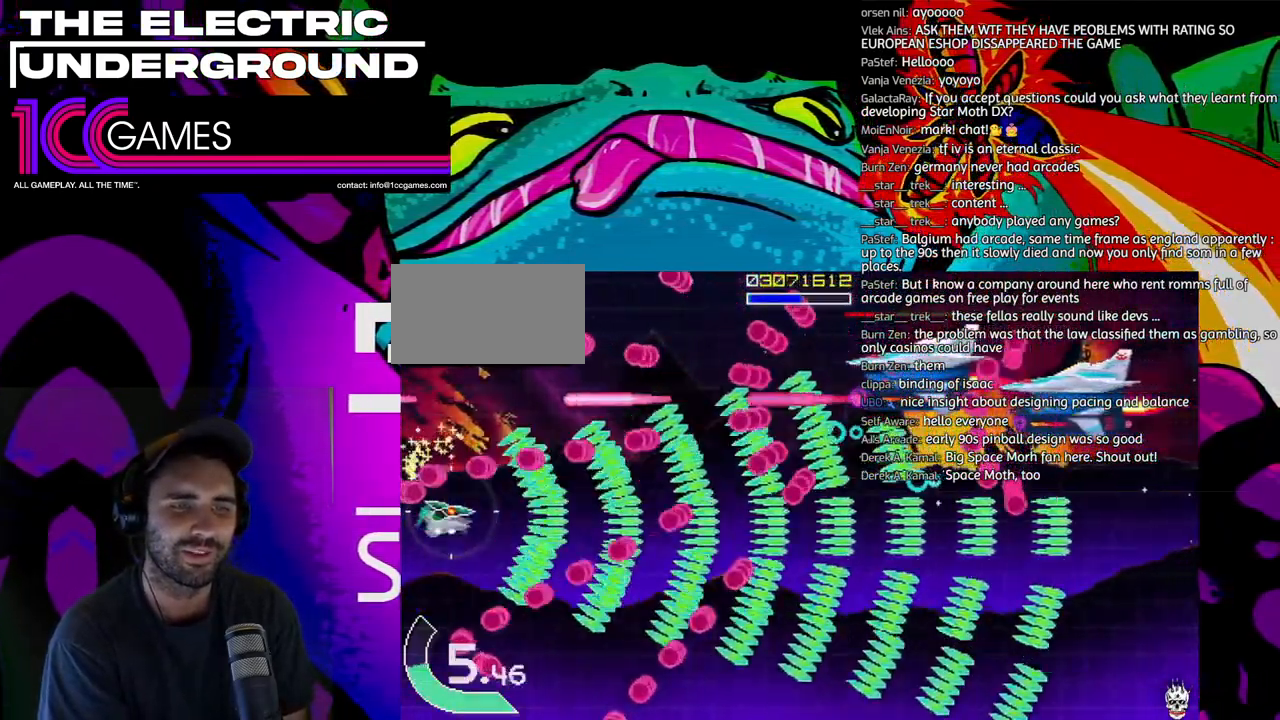
{"dt_ms": 500, "buttons": ["TRIANGLE"], "left_stick": "center", "events": []}
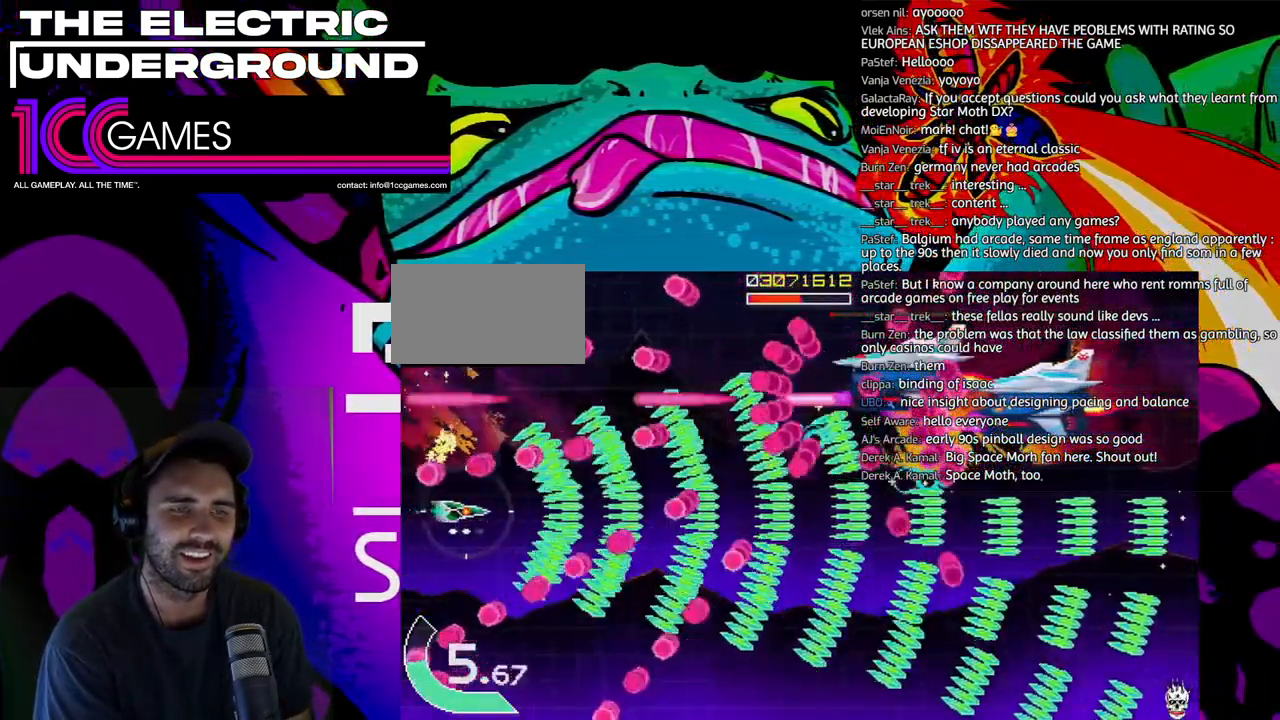
{"dt_ms": 500, "buttons": ["TRIANGLE"], "left_stick": "center", "events": []}